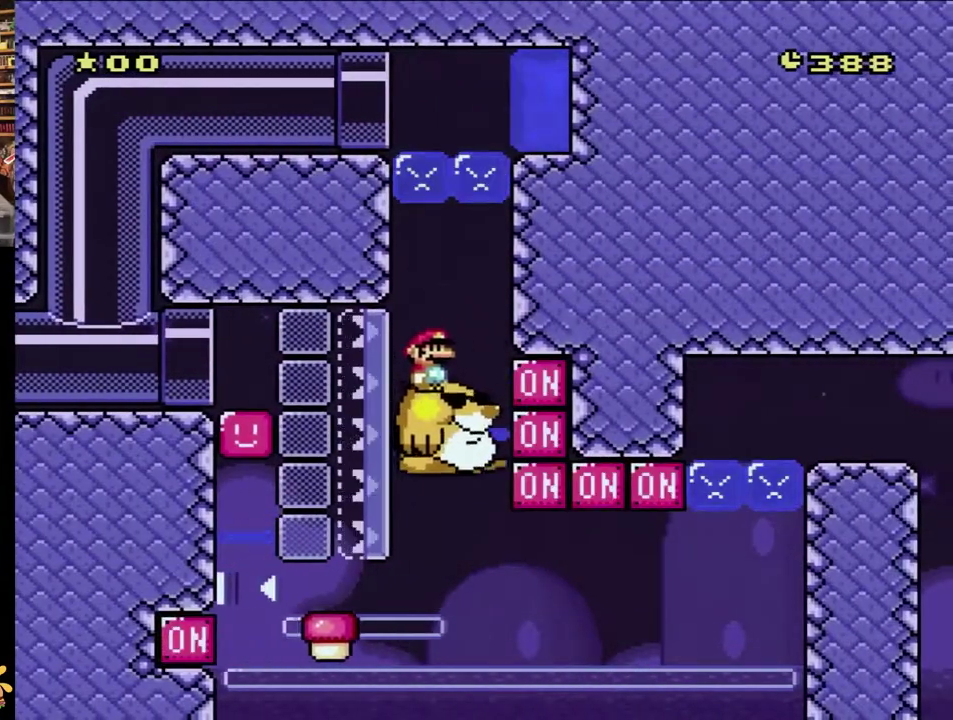
Gameplay with a controller (Nintendo layout); each line is a JSON object with the inputs held at the frame after it. "events" lists button and stick changes between this image and that frame as [ms after this image, input, new state], when the widget could be followed in between. Not read: L3 R3 SELECT START.
{"buttons": ["Y"], "events": []}
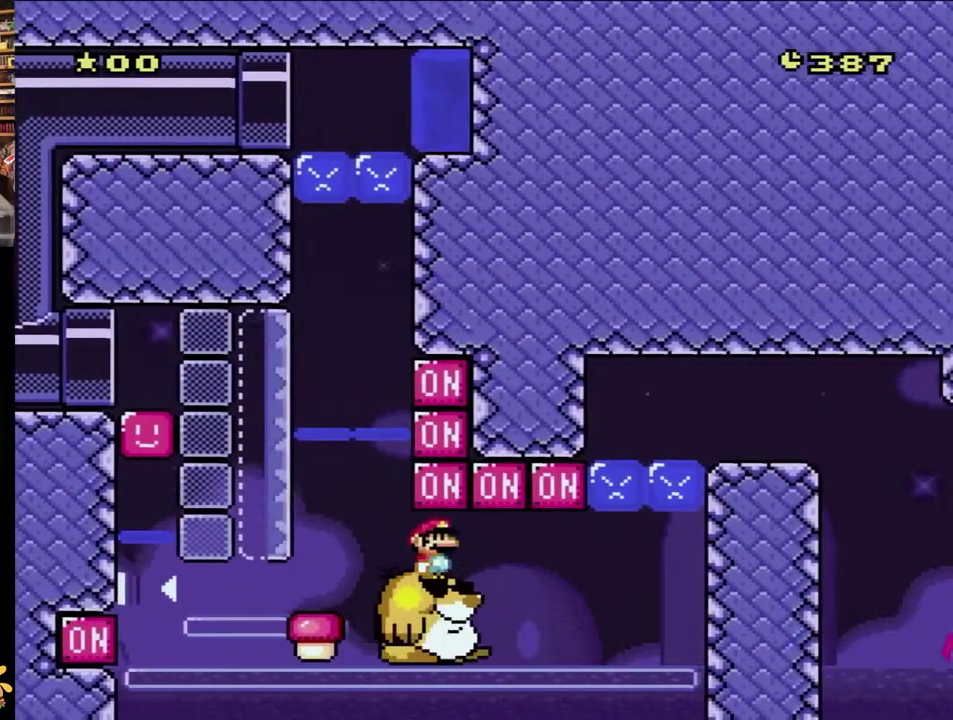
{"buttons": ["B", "Y", "DPAD_RIGHT"], "events": [[67, "DPAD_RIGHT", "down"], [117, "DPAD_RIGHT", "up"], [400, "B", "down"], [417, "DPAD_RIGHT", "down"]]}
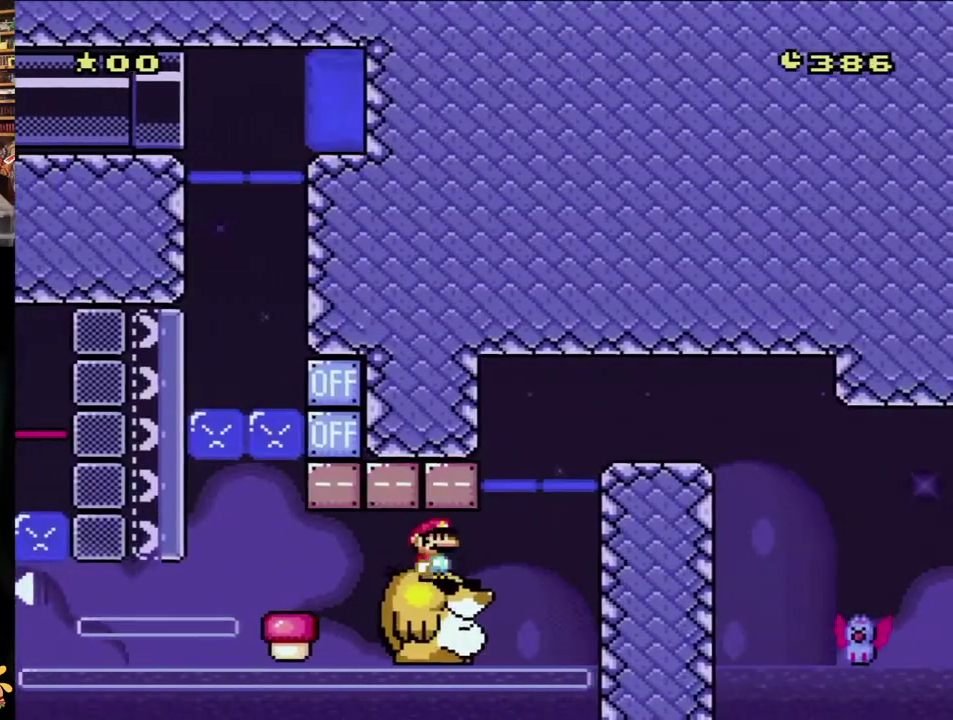
{"buttons": ["Y"], "events": [[33, "B", "up"], [33, "DPAD_RIGHT", "up"]]}
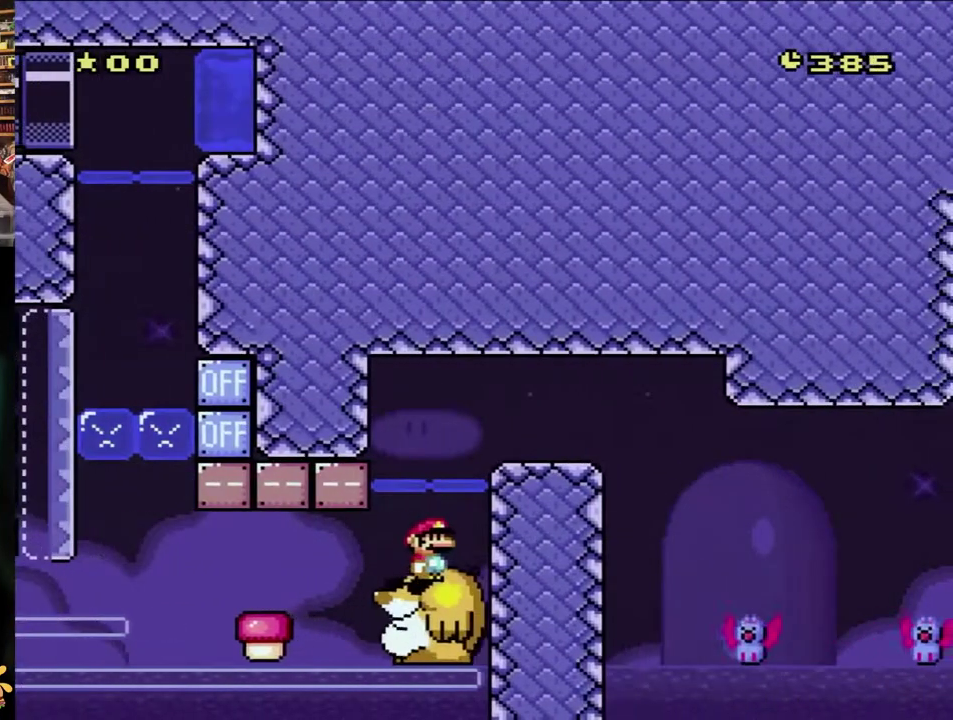
{"buttons": ["B", "Y"], "events": [[233, "B", "down"], [350, "B", "up"], [433, "B", "down"]]}
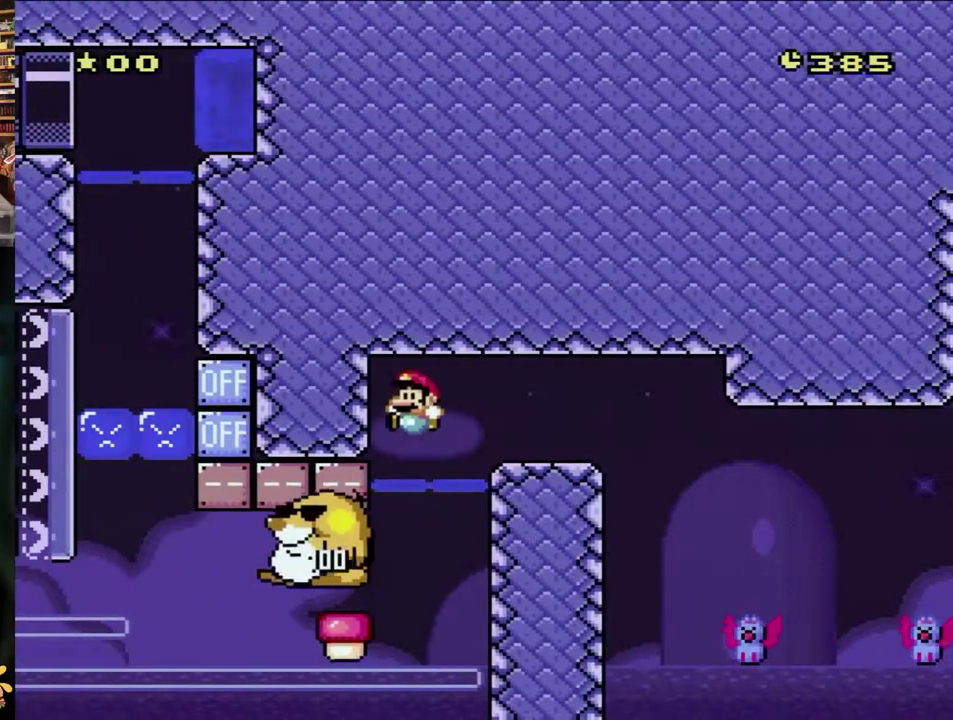
{"buttons": ["B", "Y", "DPAD_RIGHT"], "events": [[100, "DPAD_LEFT", "down"], [167, "B", "up"], [233, "Y", "up"], [250, "DPAD_LEFT", "up"], [250, "DPAD_RIGHT", "down"], [467, "B", "down"], [467, "Y", "down"]]}
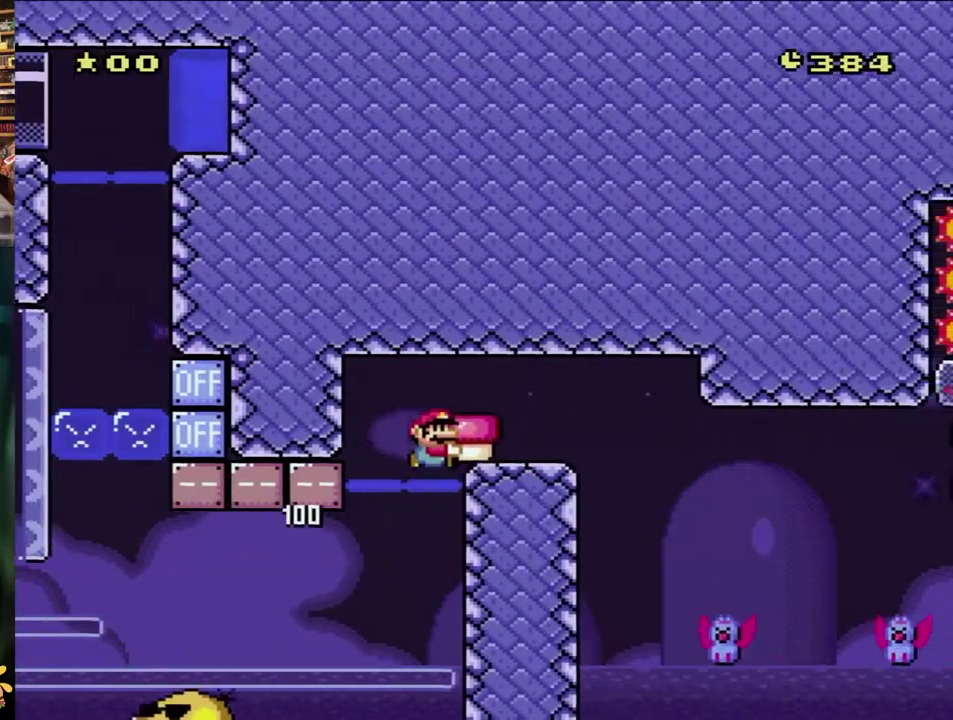
{"buttons": ["Y", "DPAD_RIGHT"], "events": [[500, "B", "up"]]}
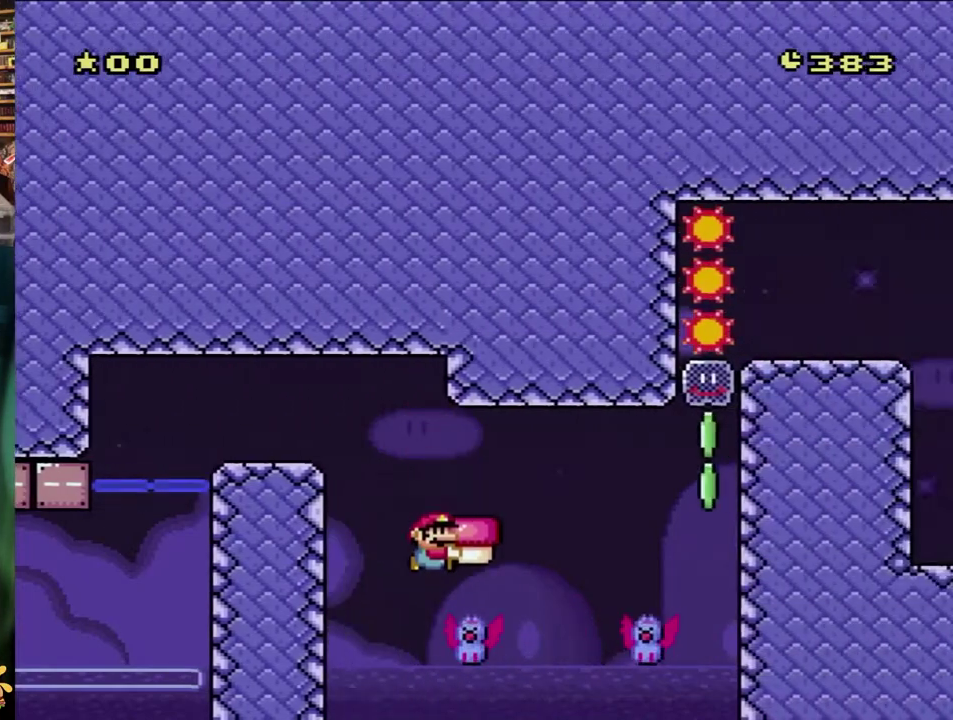
{"buttons": ["B", "Y", "DPAD_RIGHT"], "events": [[400, "B", "down"]]}
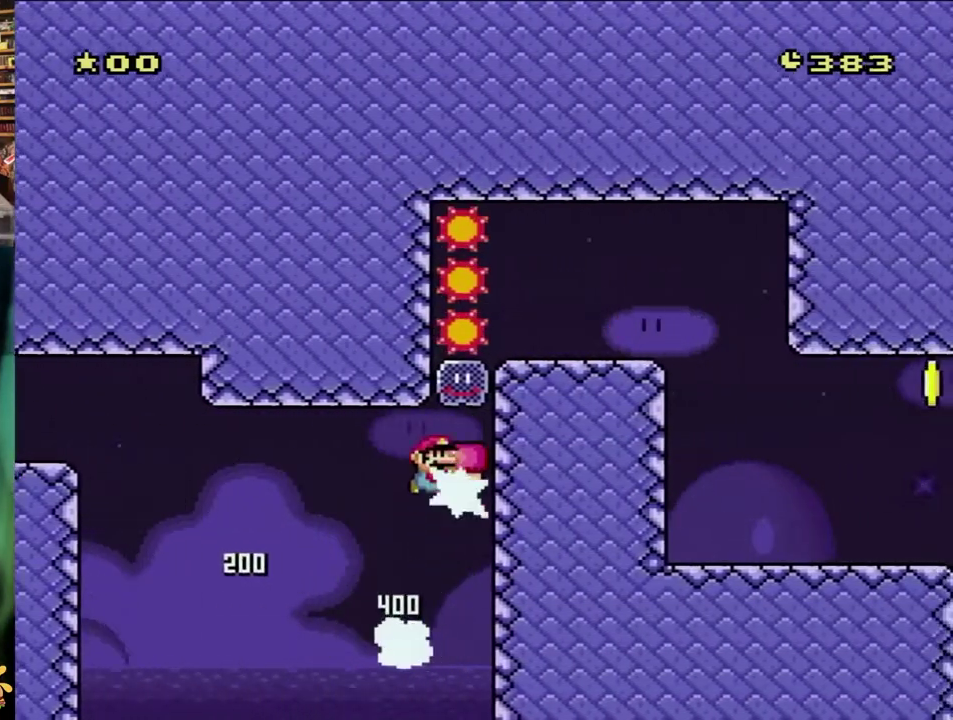
{"buttons": ["B", "Y"], "events": [[133, "DPAD_UP", "down"], [183, "Y", "up"], [267, "Y", "down"], [400, "DPAD_RIGHT", "up"], [400, "DPAD_UP", "up"]]}
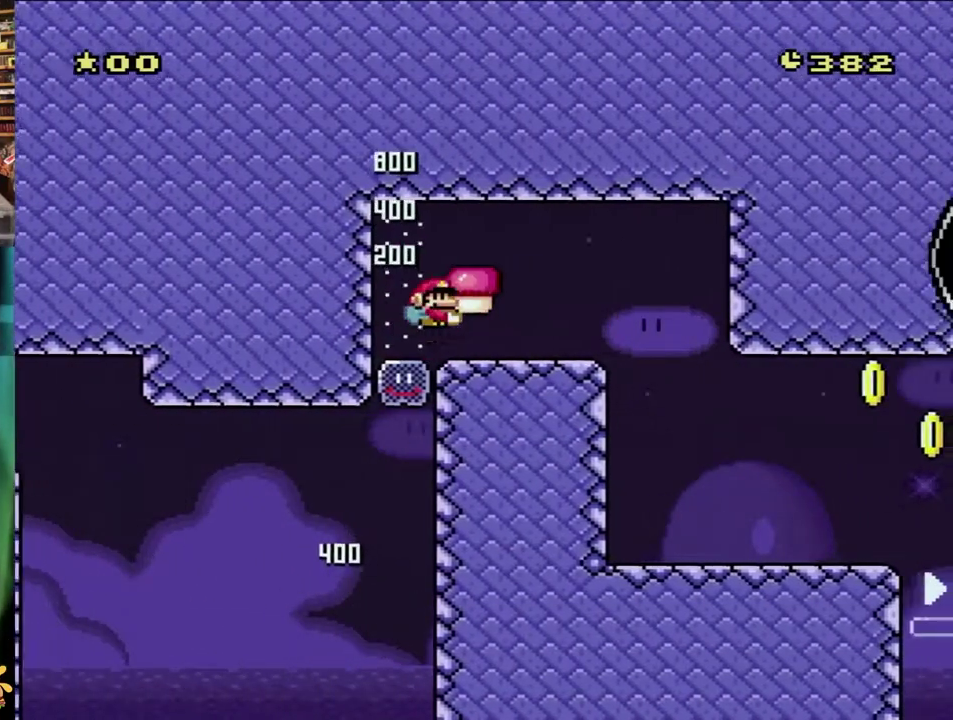
{"buttons": ["Y", "DPAD_RIGHT"], "events": [[17, "B", "up"], [17, "DPAD_RIGHT", "down"], [150, "B", "down"], [450, "B", "up"]]}
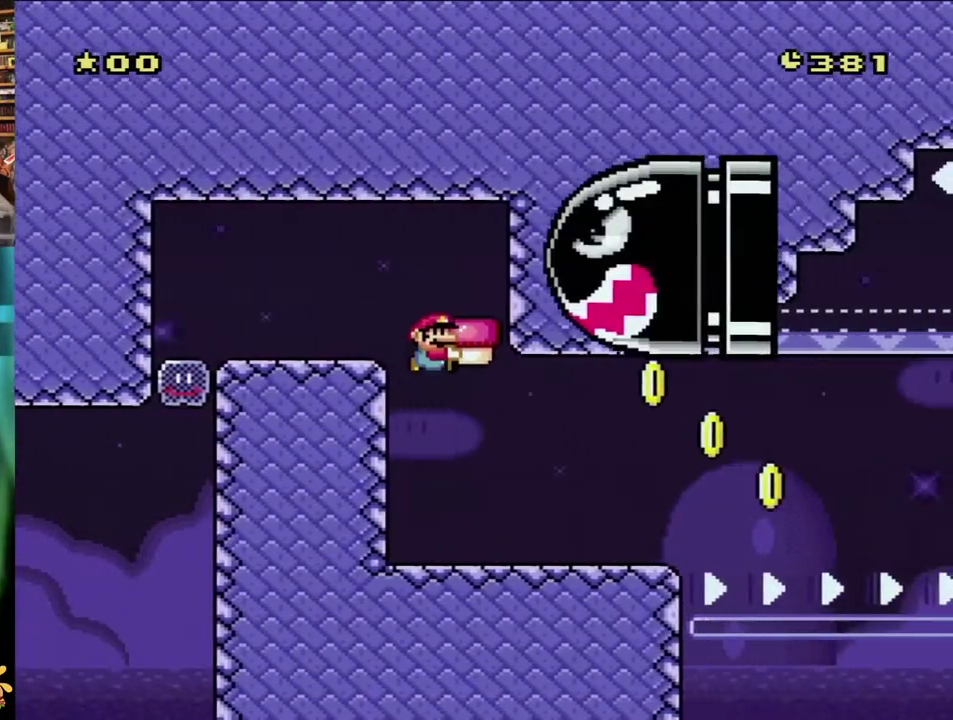
{"buttons": ["Y", "DPAD_LEFT"], "events": [[317, "DPAD_UP", "down"], [367, "DPAD_UP", "up"], [483, "DPAD_LEFT", "down"], [483, "DPAD_RIGHT", "up"]]}
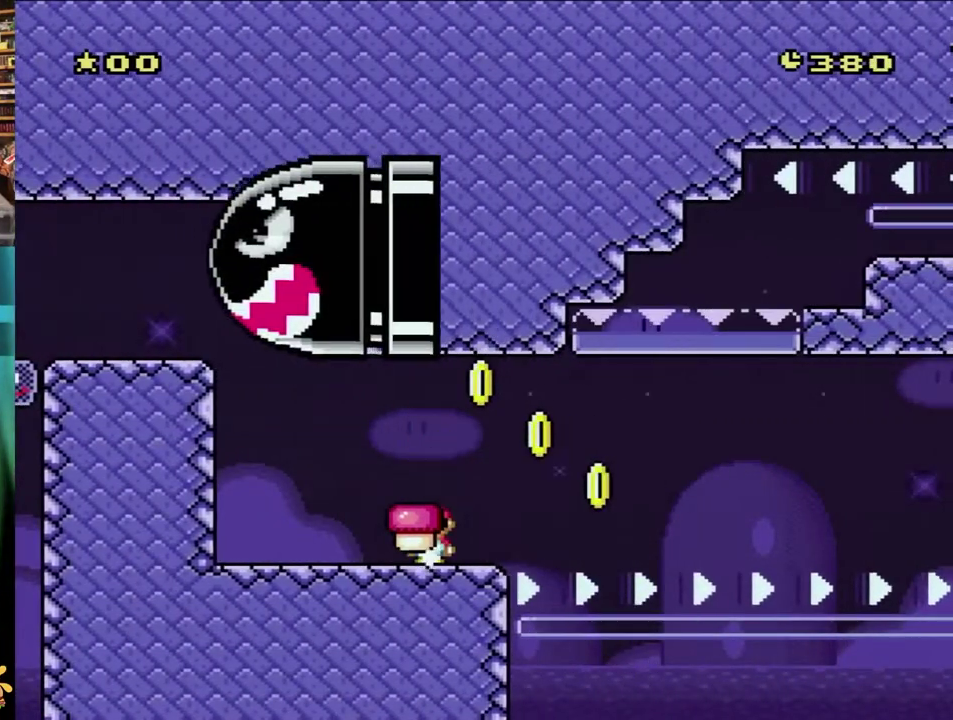
{"buttons": ["Y"], "events": [[117, "DPAD_LEFT", "up"], [117, "DPAD_RIGHT", "down"], [183, "DPAD_RIGHT", "up"]]}
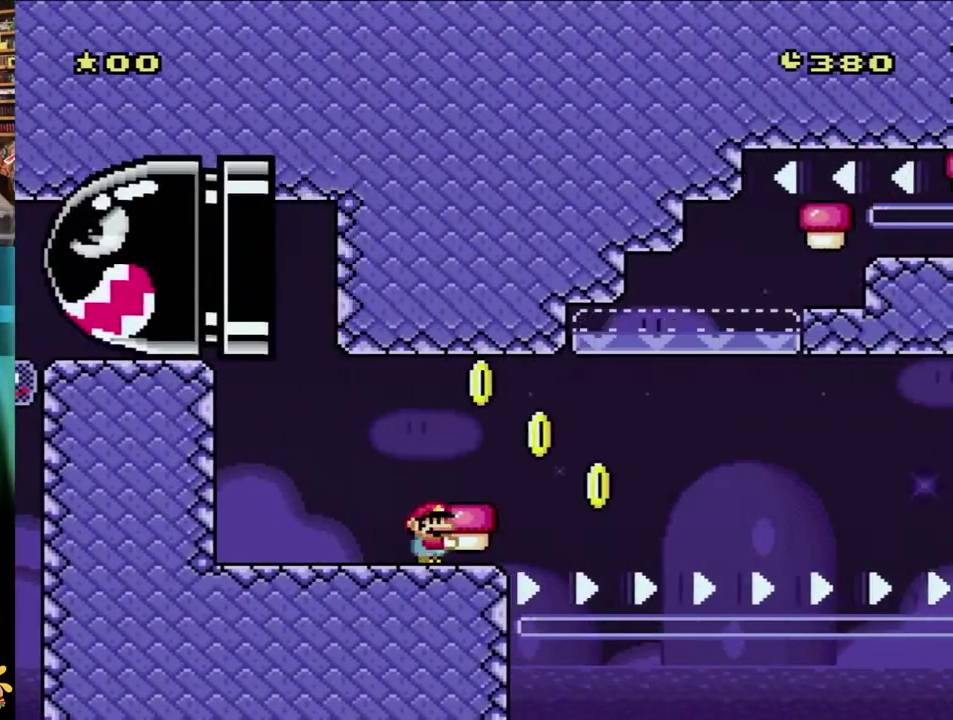
{"buttons": ["Y"], "events": []}
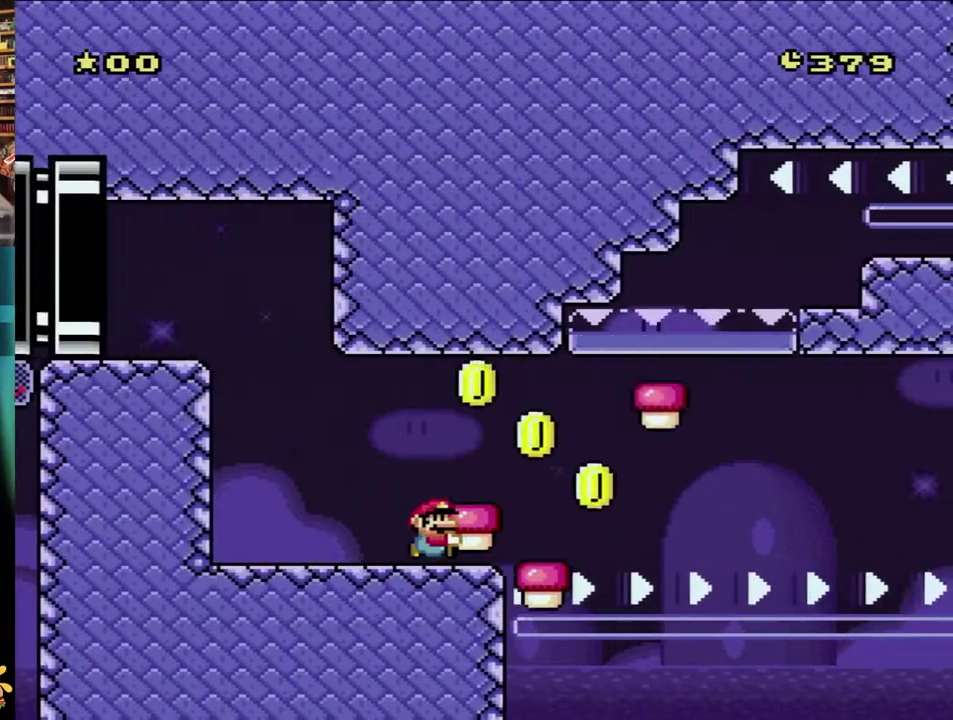
{"buttons": ["B", "Y", "DPAD_RIGHT"], "events": [[133, "DPAD_RIGHT", "down"], [233, "B", "down"], [300, "B", "up"], [417, "B", "down"]]}
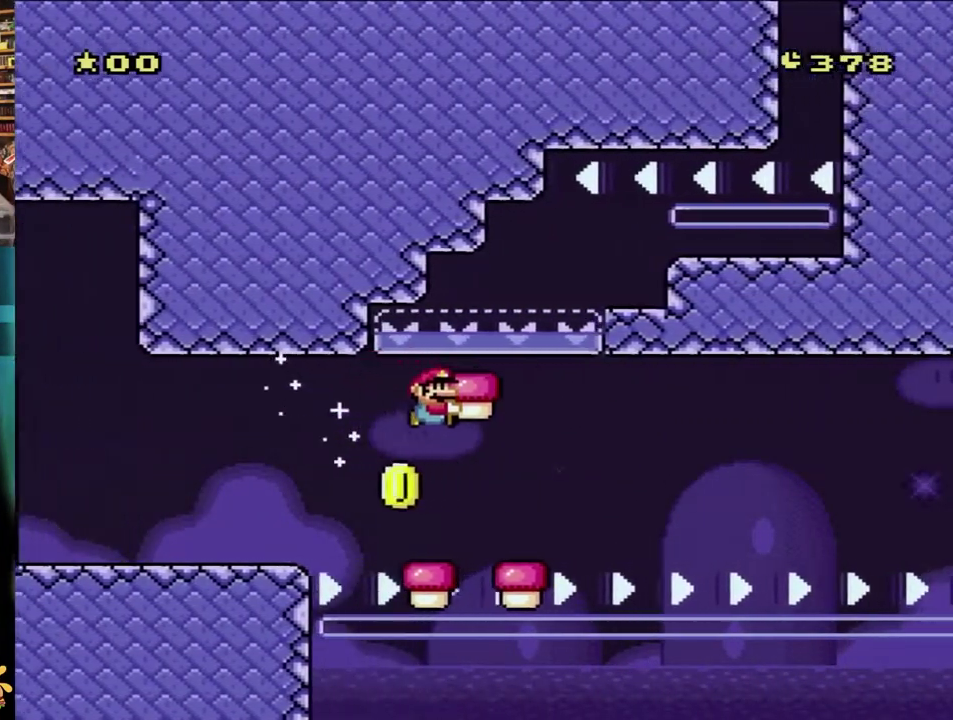
{"buttons": ["Y", "DPAD_RIGHT"], "events": [[333, "B", "up"]]}
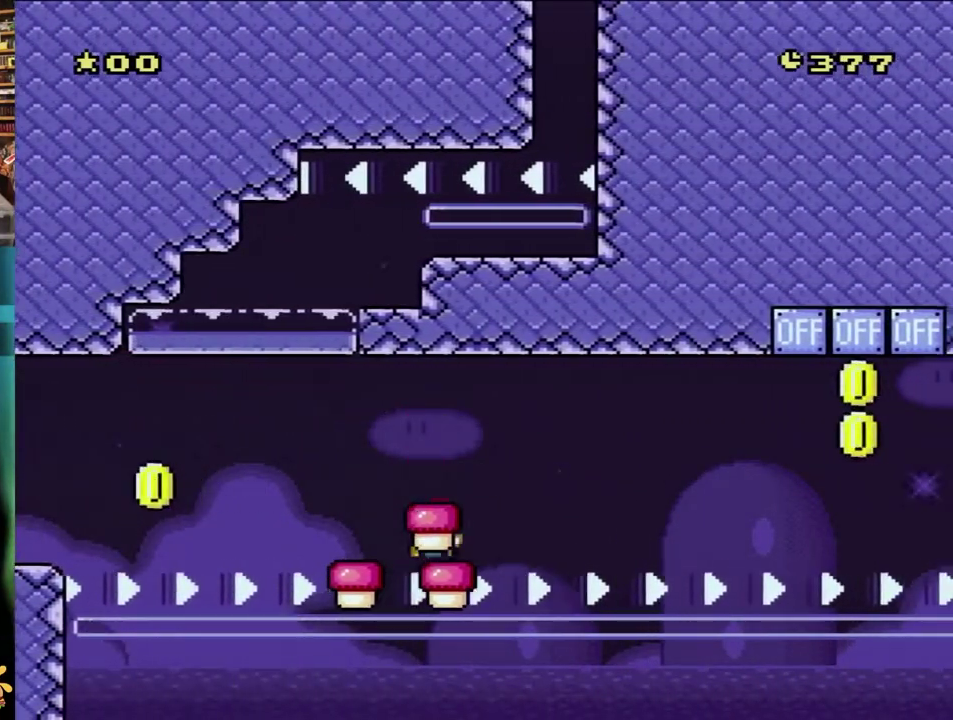
{"buttons": ["Y", "DPAD_RIGHT"], "events": [[167, "DPAD_RIGHT", "up"], [200, "DPAD_LEFT", "down"], [350, "DPAD_LEFT", "up"], [350, "DPAD_RIGHT", "down"]]}
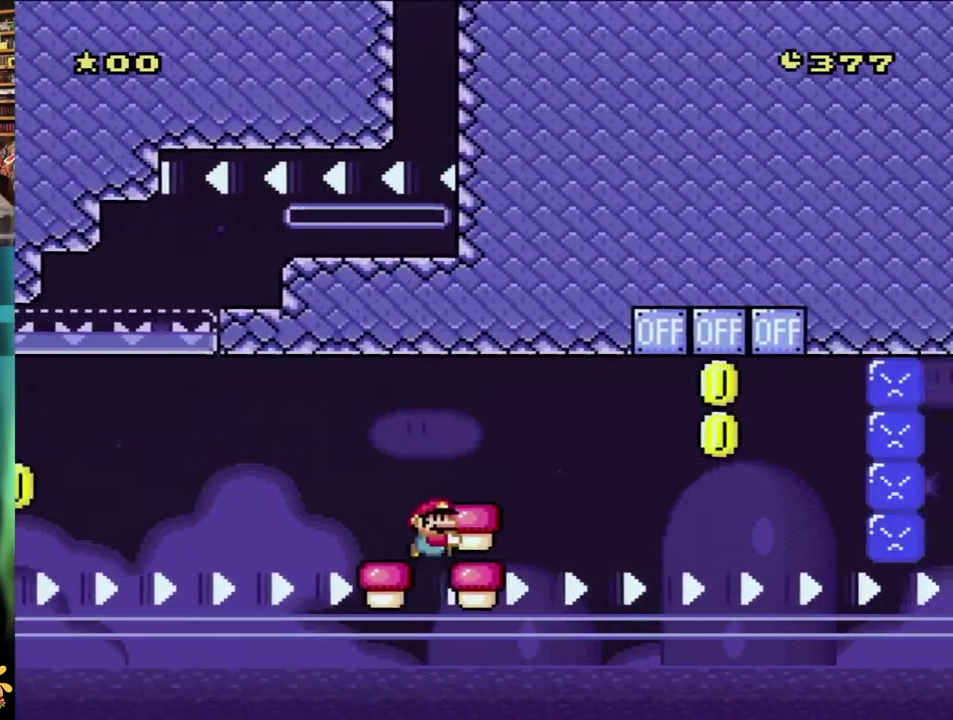
{"buttons": ["Y", "DPAD_RIGHT"], "events": [[250, "DPAD_LEFT", "down"], [250, "DPAD_RIGHT", "up"], [317, "DPAD_LEFT", "up"], [317, "DPAD_RIGHT", "down"]]}
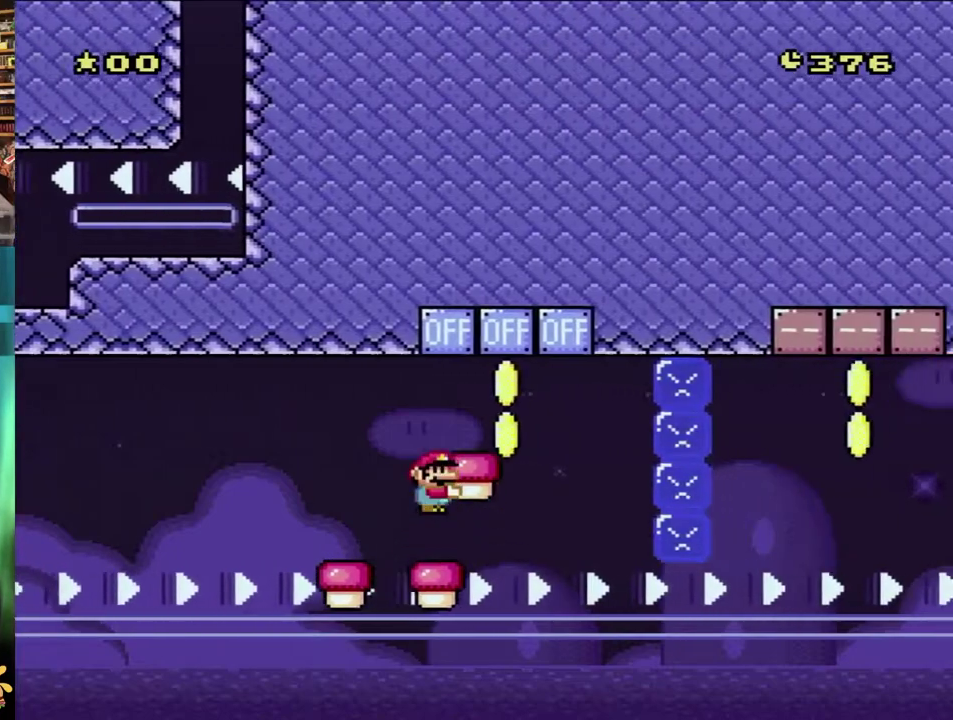
{"buttons": ["B", "Y", "DPAD_LEFT"], "events": [[150, "B", "down"], [367, "DPAD_RIGHT", "up"], [417, "DPAD_LEFT", "down"]]}
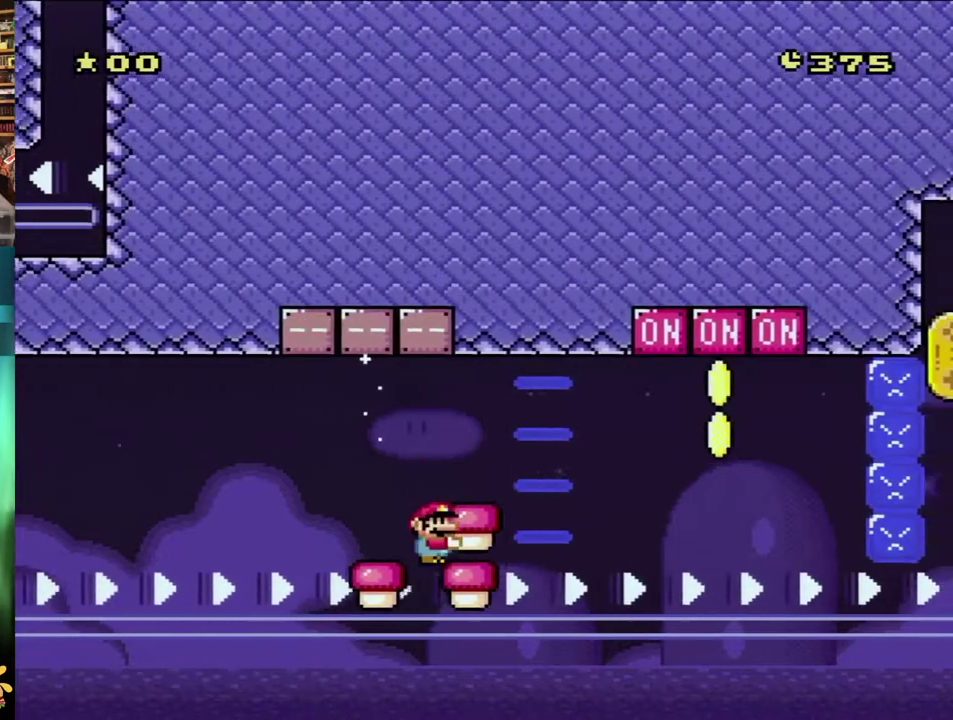
{"buttons": ["Y", "DPAD_RIGHT"], "events": [[50, "DPAD_LEFT", "up"], [50, "DPAD_RIGHT", "down"], [83, "B", "up"]]}
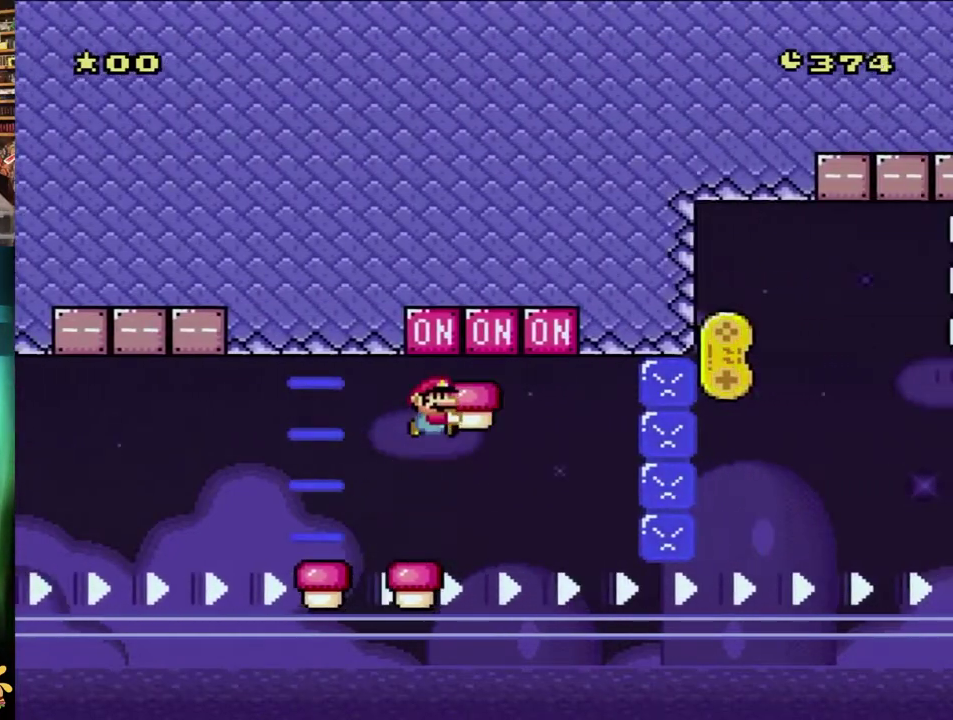
{"buttons": ["B", "Y", "DPAD_LEFT"], "events": [[100, "B", "down"], [417, "DPAD_RIGHT", "up"], [450, "DPAD_LEFT", "down"]]}
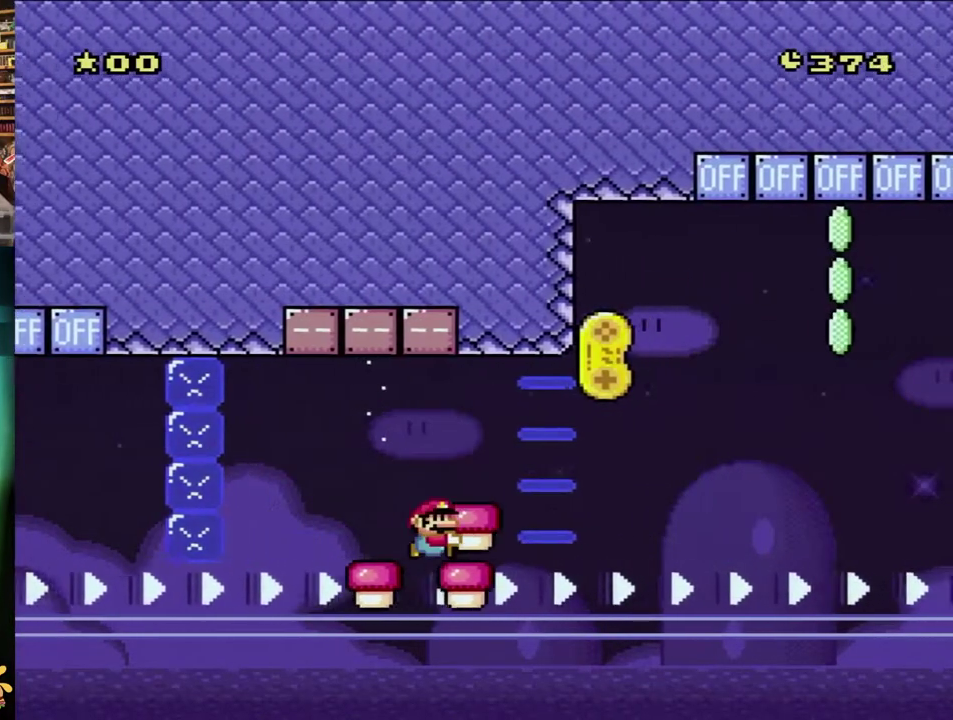
{"buttons": ["Y", "DPAD_RIGHT"], "events": [[50, "DPAD_LEFT", "up"], [83, "B", "up"], [83, "DPAD_RIGHT", "down"], [217, "DPAD_RIGHT", "up"], [383, "DPAD_RIGHT", "down"]]}
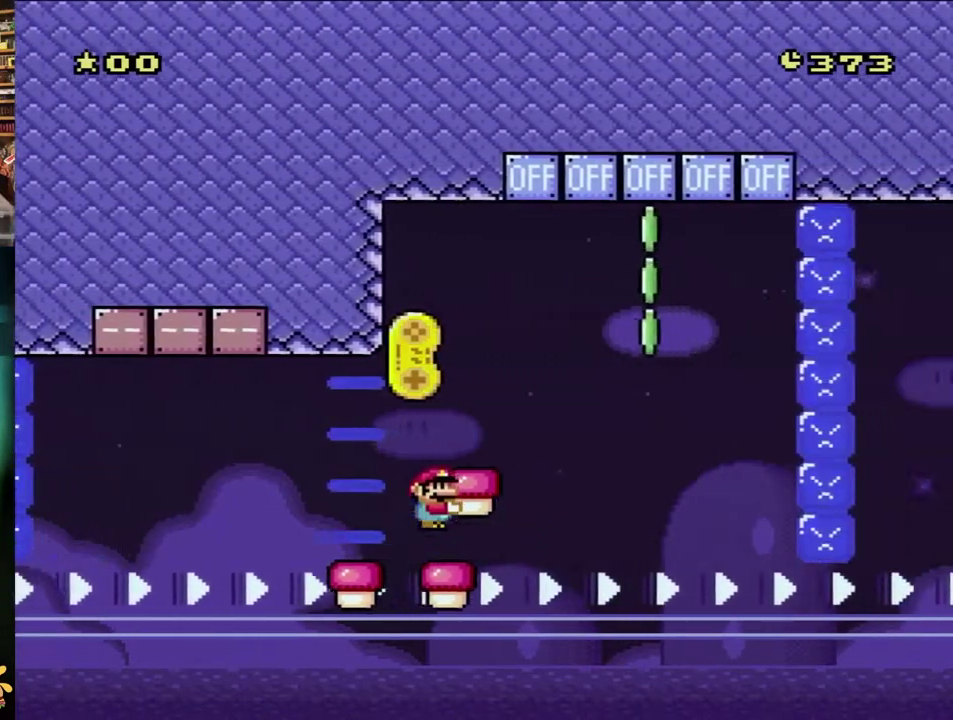
{"buttons": ["B", "Y", "DPAD_LEFT"], "events": [[150, "B", "down"], [283, "DPAD_UP", "down"], [383, "Y", "up"], [467, "DPAD_RIGHT", "up"], [467, "Y", "down"], [500, "DPAD_LEFT", "down"], [500, "DPAD_UP", "up"]]}
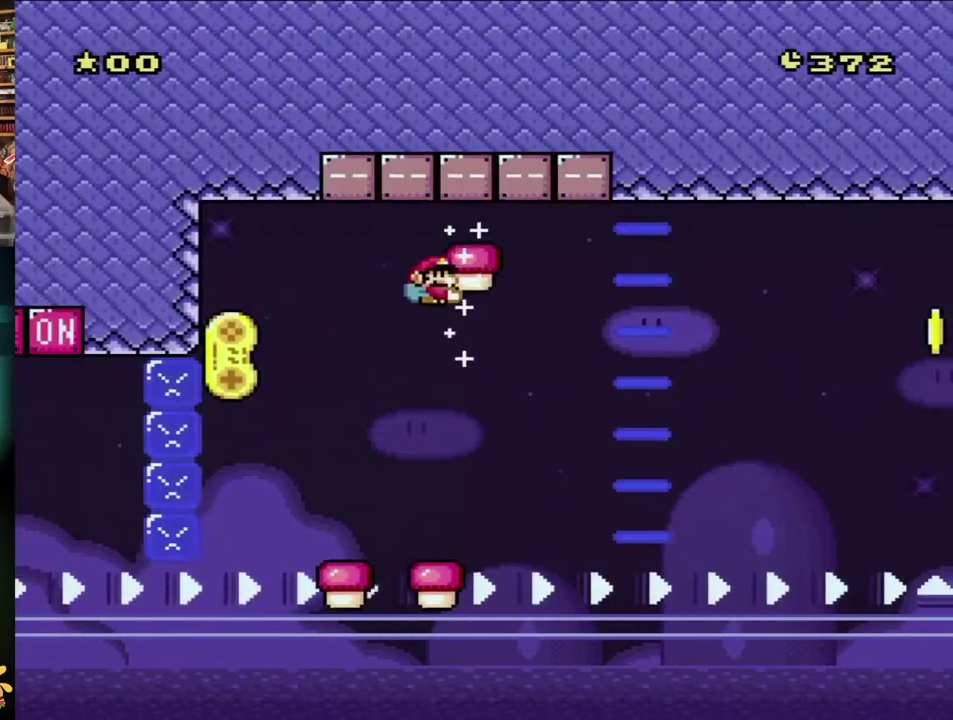
{"buttons": ["B", "Y", "DPAD_RIGHT"], "events": [[100, "DPAD_LEFT", "up"], [117, "DPAD_RIGHT", "down"]]}
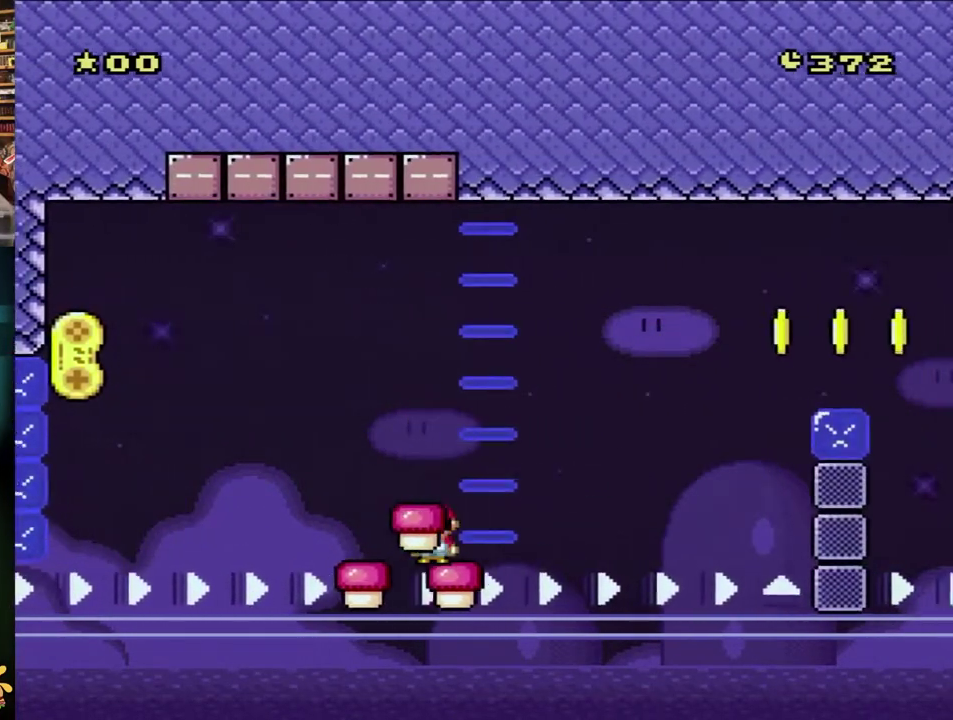
{"buttons": ["Y", "DPAD_RIGHT"], "events": [[33, "B", "up"], [67, "DPAD_LEFT", "down"], [67, "DPAD_RIGHT", "up"], [150, "DPAD_LEFT", "up"], [150, "DPAD_RIGHT", "down"]]}
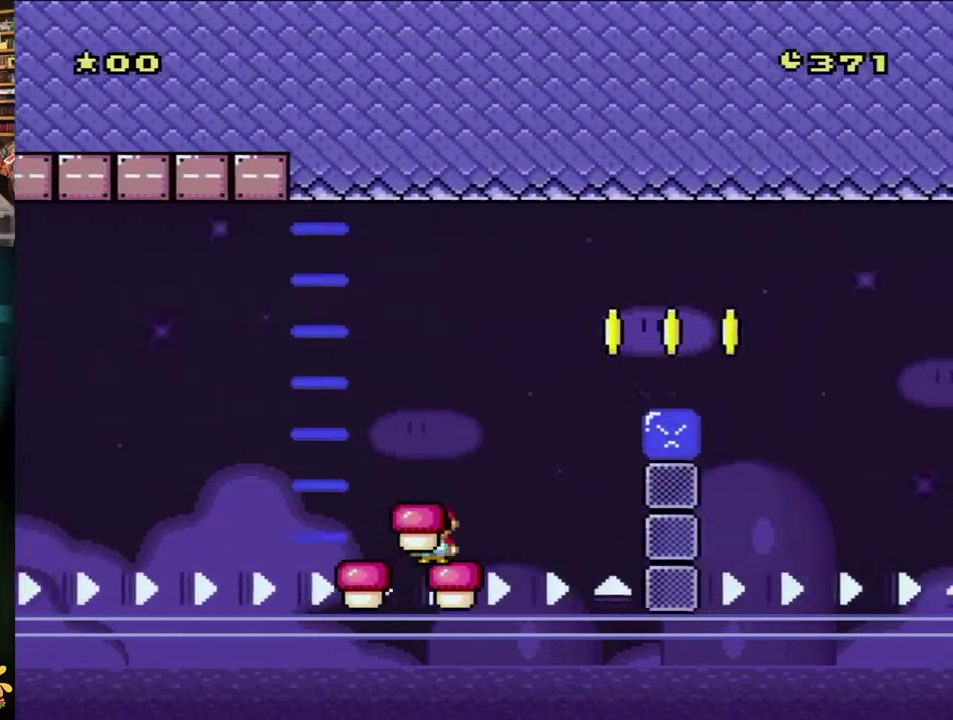
{"buttons": ["B", "Y", "DPAD_RIGHT"], "events": [[17, "DPAD_RIGHT", "up"], [83, "DPAD_RIGHT", "down"], [300, "B", "down"]]}
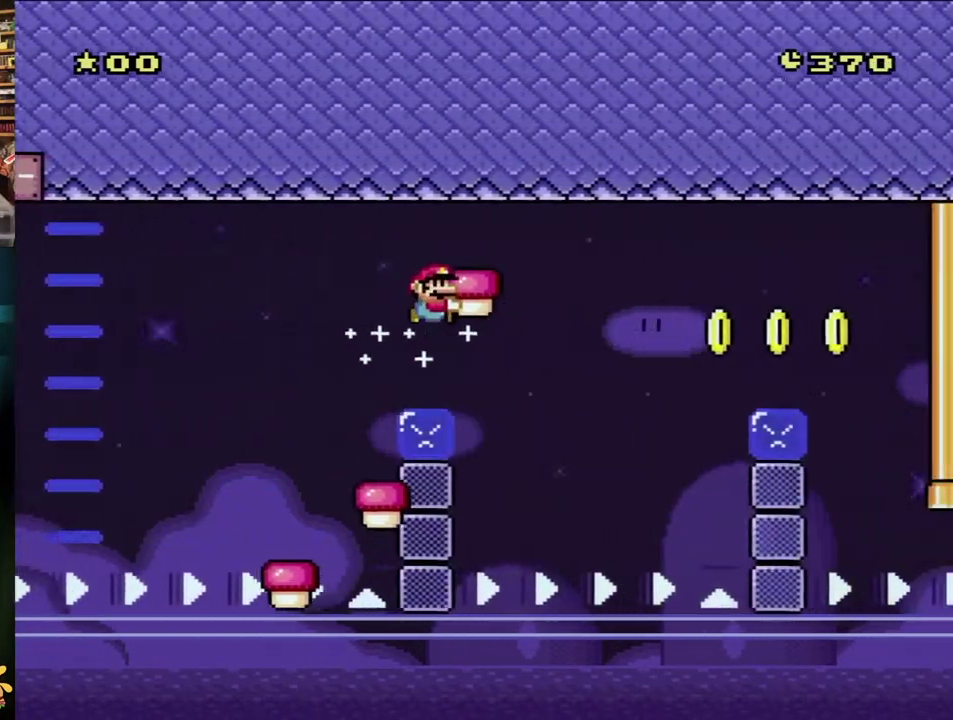
{"buttons": ["Y", "DPAD_RIGHT"], "events": [[50, "B", "up"], [117, "B", "down"], [250, "DPAD_RIGHT", "up"], [283, "DPAD_LEFT", "down"], [417, "B", "up"], [417, "DPAD_LEFT", "up"], [417, "DPAD_RIGHT", "down"]]}
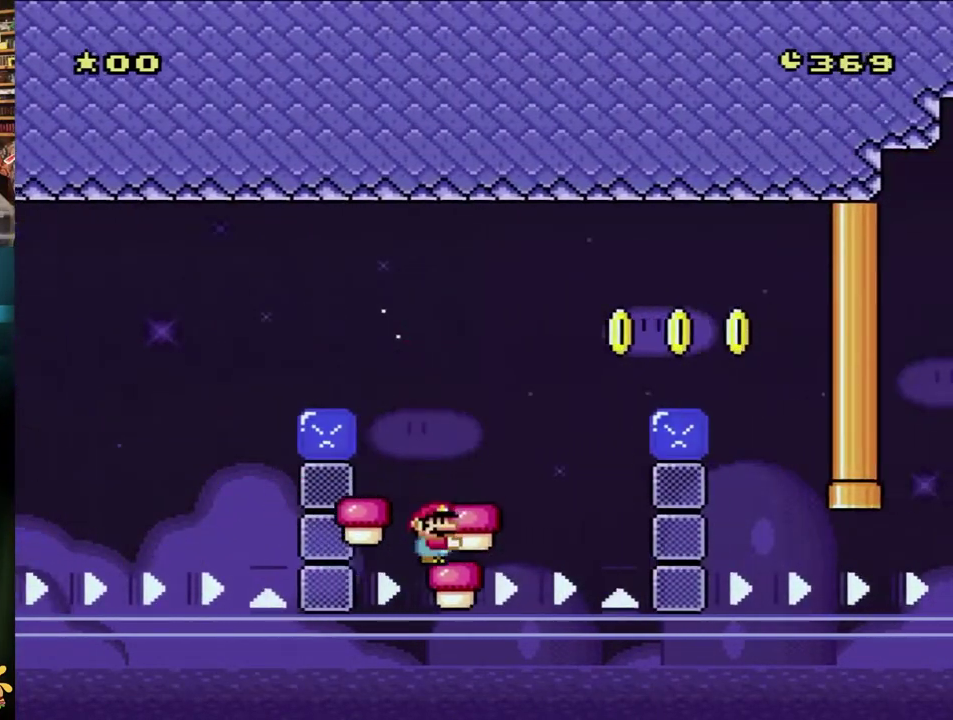
{"buttons": ["Y", "DPAD_RIGHT"], "events": [[250, "B", "down"], [450, "B", "up"]]}
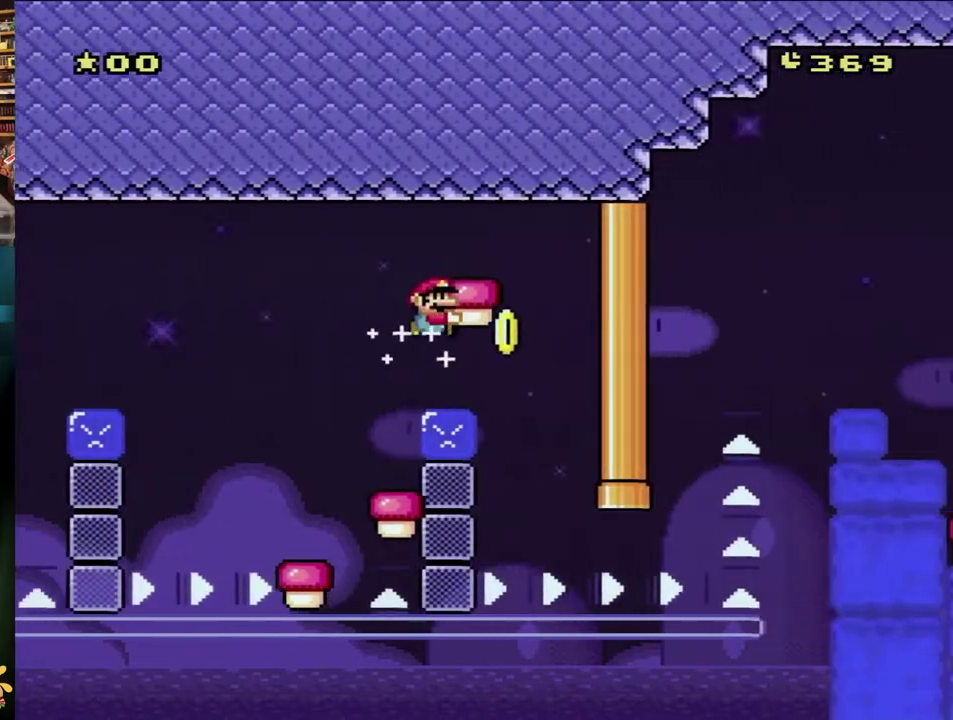
{"buttons": ["Y", "DPAD_RIGHT"], "events": [[17, "B", "down"], [267, "DPAD_LEFT", "down"], [267, "DPAD_RIGHT", "up"], [400, "DPAD_LEFT", "up"], [400, "DPAD_RIGHT", "down"], [450, "B", "up"]]}
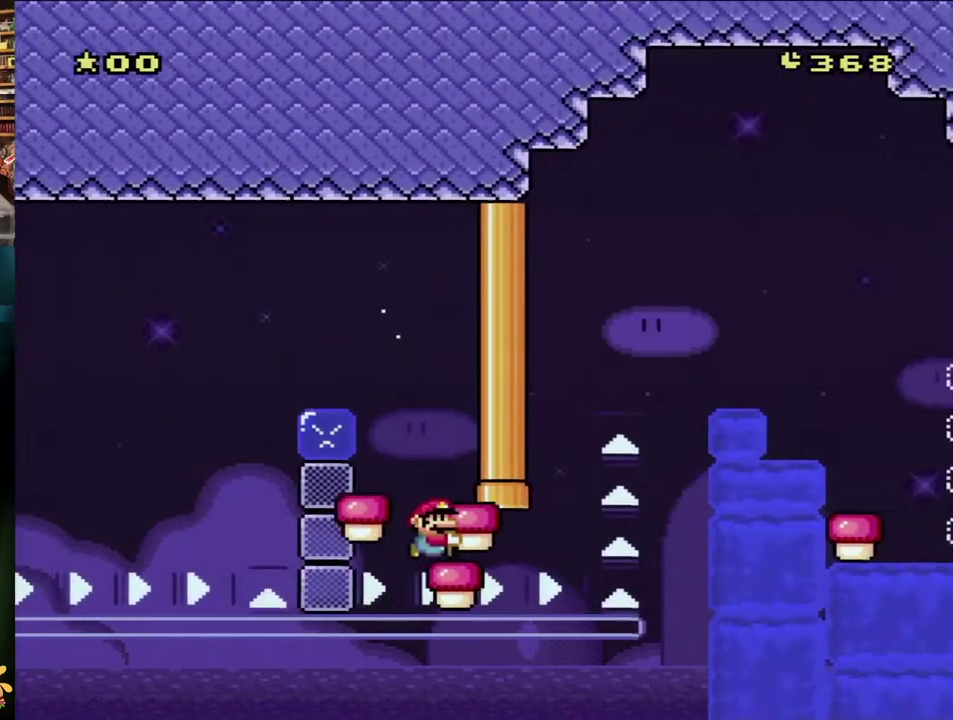
{"buttons": ["B", "Y", "DPAD_RIGHT"], "events": [[400, "B", "down"]]}
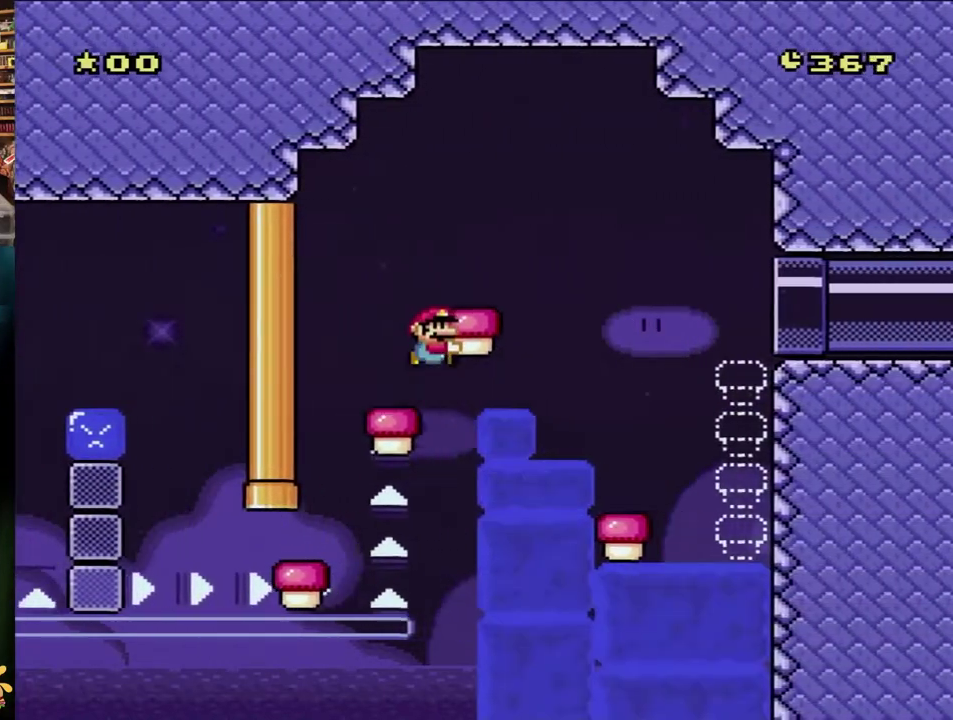
{"buttons": ["Y"], "events": [[350, "B", "up"], [500, "DPAD_RIGHT", "up"]]}